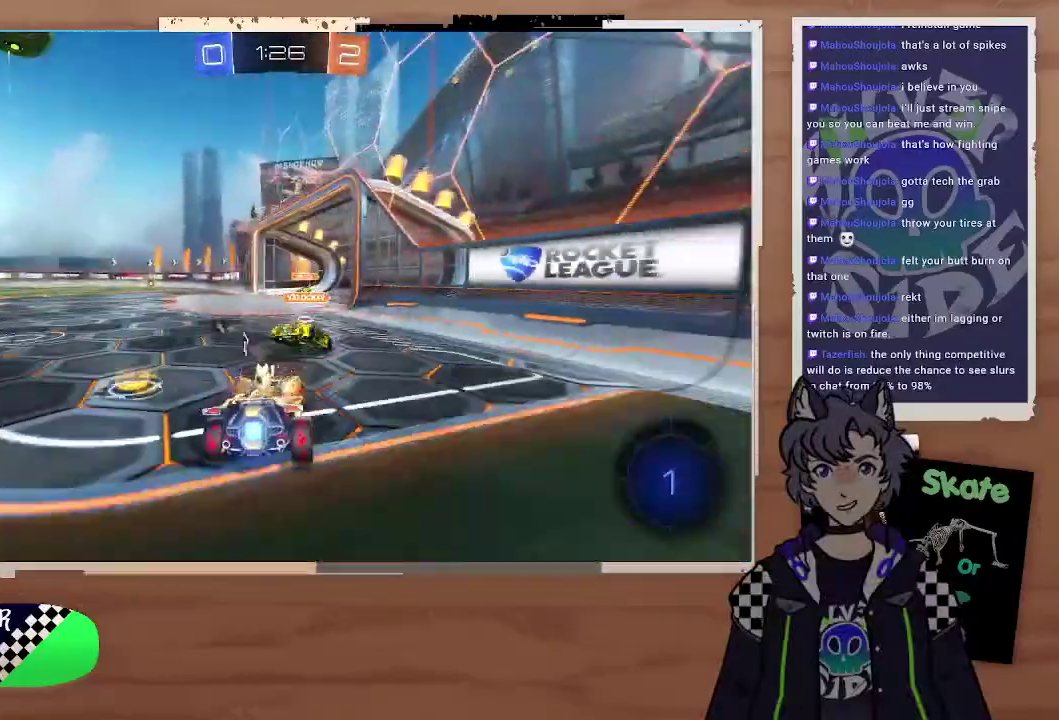
Gameplay with a controller (PlayStation layout); each line is a JSON object with the inputs held at the frame after it. "events" lists button and stick changes between this image and that frame as [ms after this image, input, new state], when the widget could be followed in between. Not read: L1.
{"buttons": [], "left_stick": "center", "right_stick": "center", "events": [[267, "left_stick", "center"], [300, "R2", "up"]]}
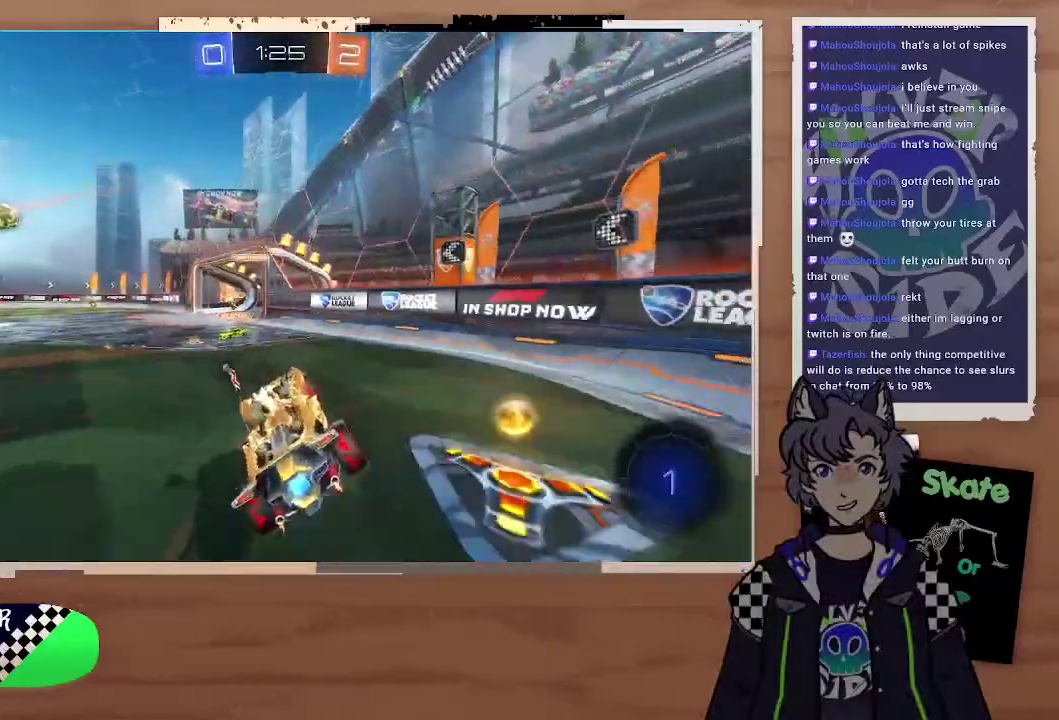
{"buttons": ["R2"], "left_stick": "center", "right_stick": "center", "events": [[100, "R2", "down"], [100, "left_stick", "right"], [267, "left_stick", "center"]]}
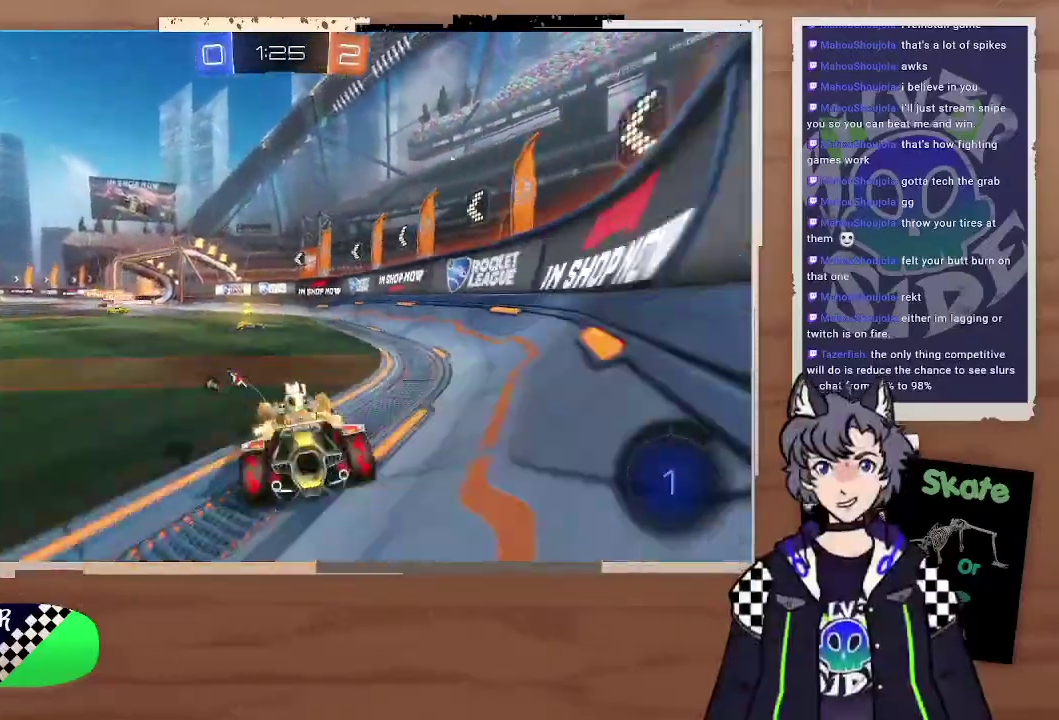
{"buttons": ["R2"], "left_stick": "right", "right_stick": "center", "events": [[133, "TRIANGLE", "down"], [133, "left_stick", "up-right"], [200, "left_stick", "right"], [267, "TRIANGLE", "up"], [333, "left_stick", "center"], [433, "left_stick", "right"]]}
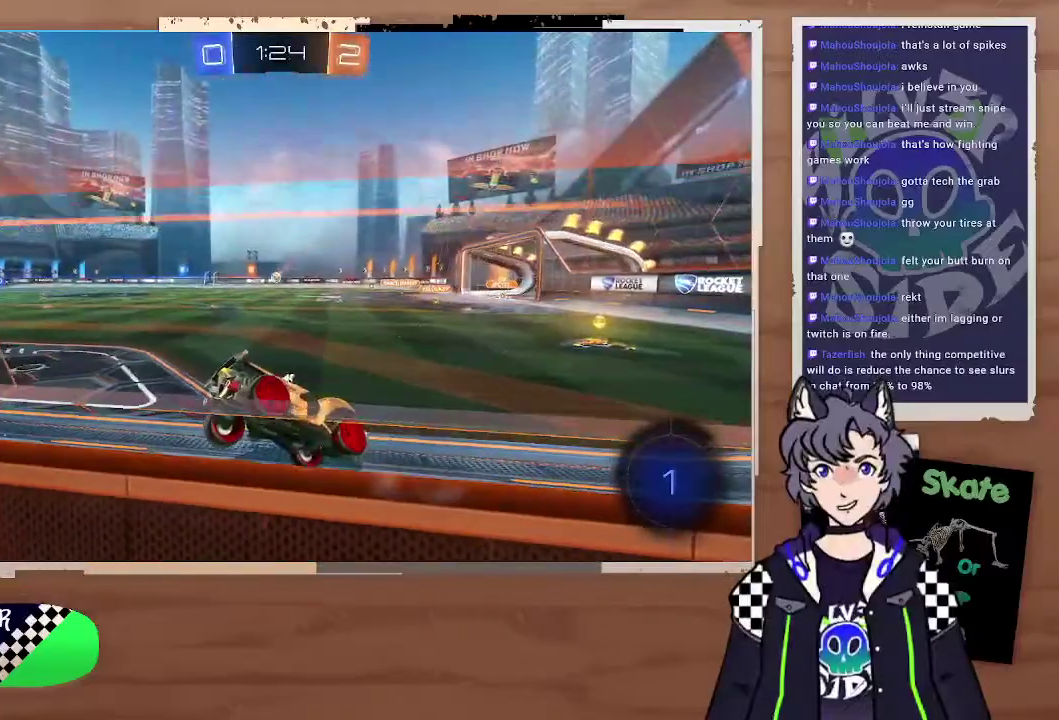
{"buttons": ["R2"], "left_stick": "center", "right_stick": "center", "events": [[67, "left_stick", "center"], [200, "left_stick", "left"], [400, "left_stick", "center"]]}
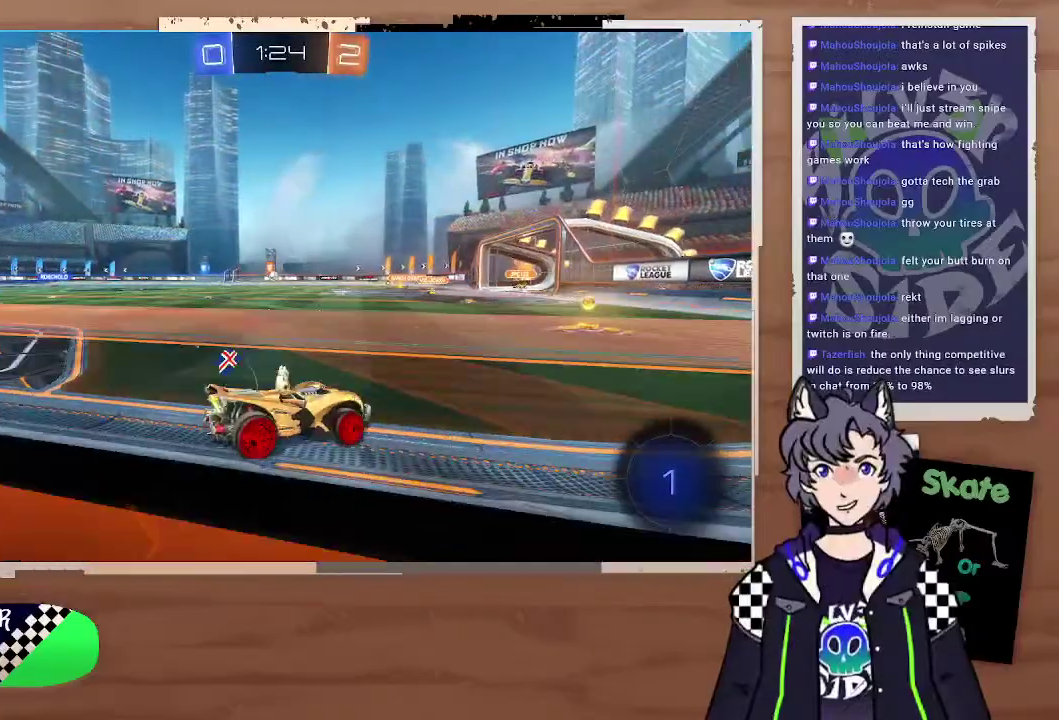
{"buttons": ["R2"], "left_stick": "center", "right_stick": "center", "events": []}
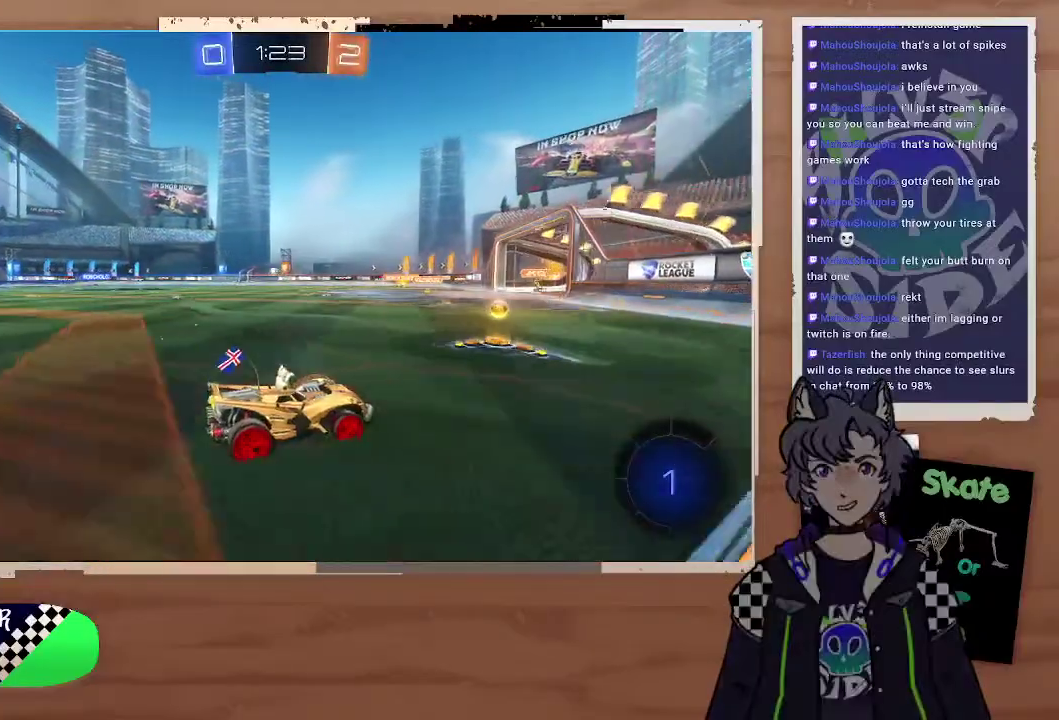
{"buttons": ["R2"], "left_stick": "up-left", "right_stick": "center", "events": [[33, "left_stick", "left"], [133, "left_stick", "up-left"], [200, "left_stick", "left"], [333, "left_stick", "up-left"], [433, "left_stick", "left"], [500, "left_stick", "up-left"]]}
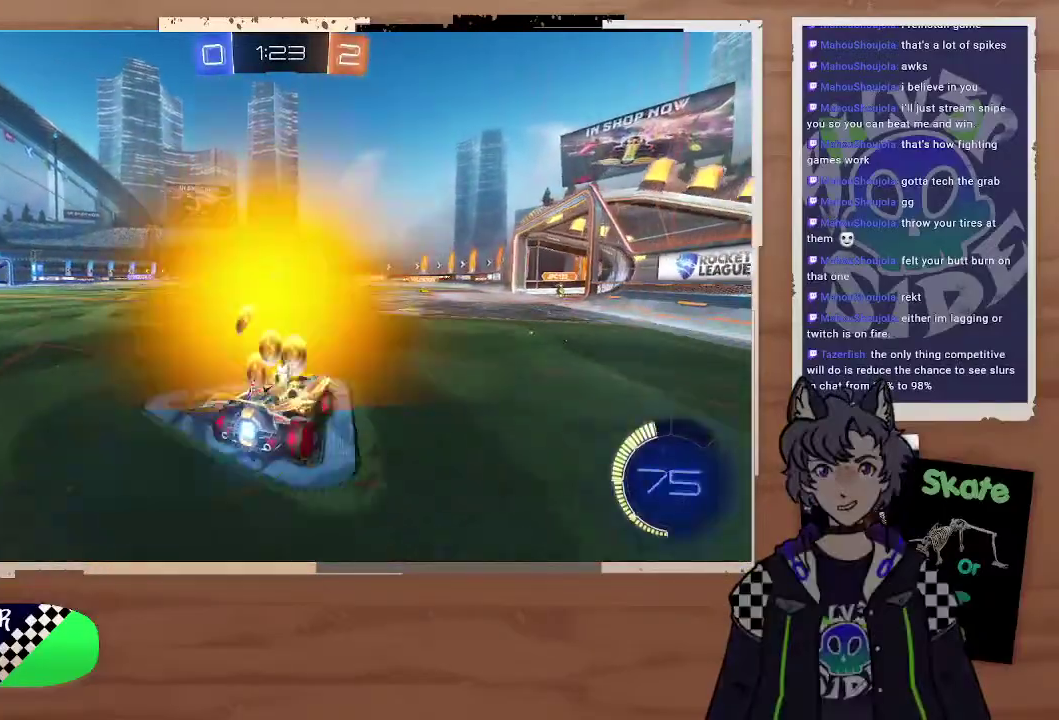
{"buttons": ["CROSS", "R2"], "left_stick": "up", "right_stick": "center", "events": [[100, "left_stick", "right"], [467, "left_stick", "up"], [500, "CROSS", "down"]]}
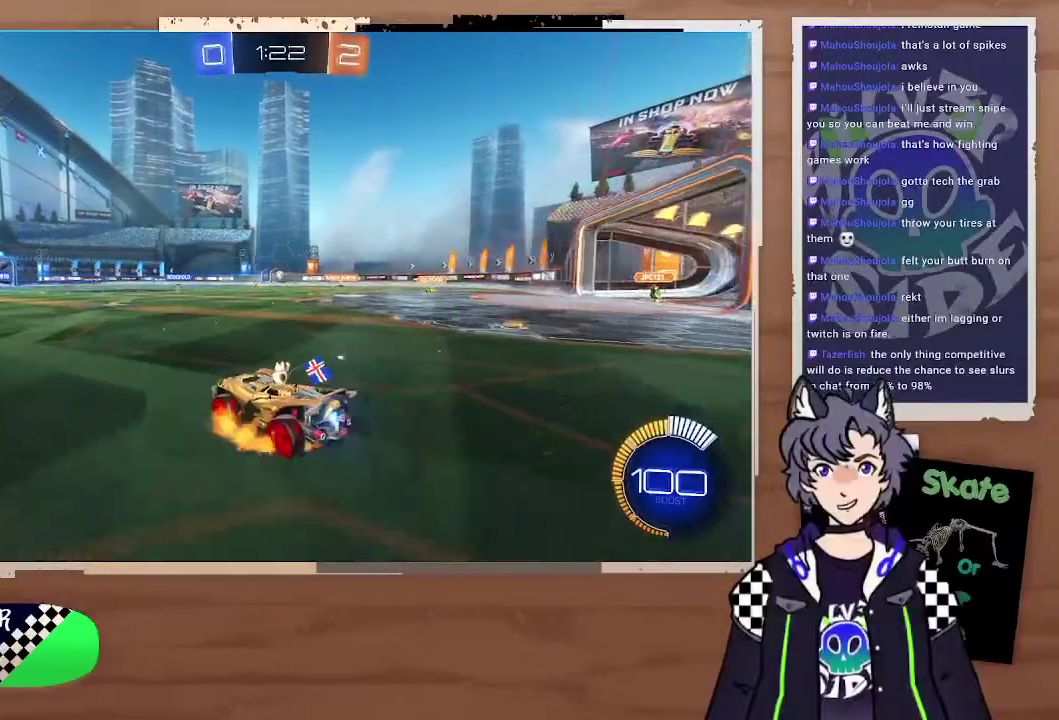
{"buttons": ["R2"], "left_stick": "center", "right_stick": "center", "events": [[67, "CROSS", "up"], [133, "CROSS", "down"], [167, "left_stick", "up-left"], [267, "CROSS", "up"], [367, "left_stick", "center"]]}
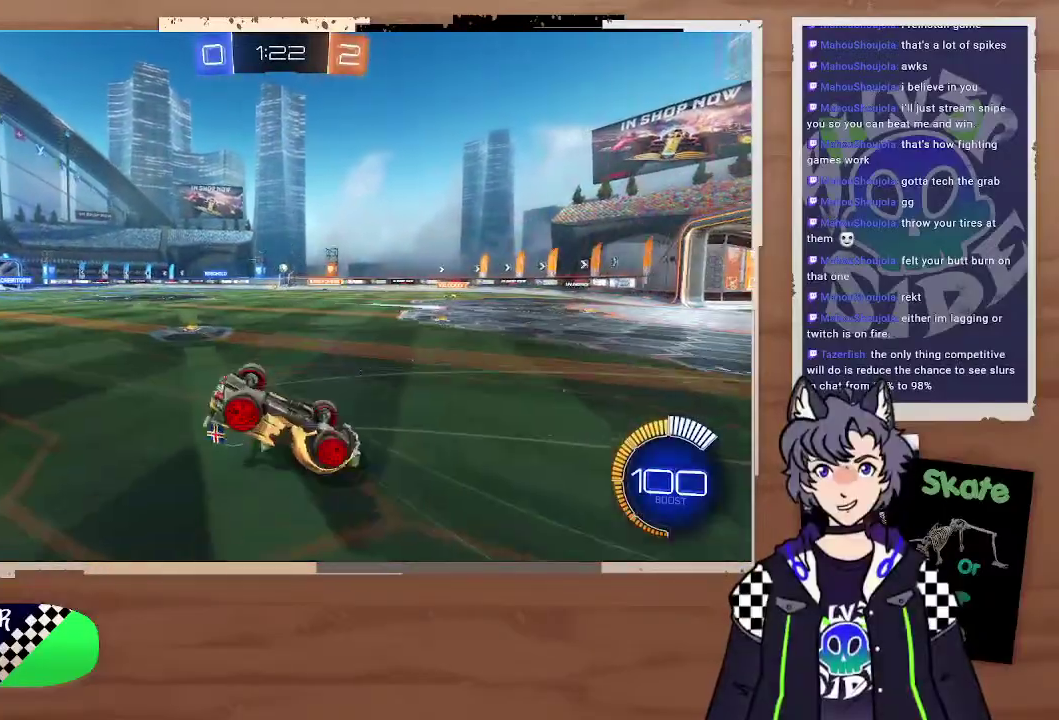
{"buttons": ["R2"], "left_stick": "center", "right_stick": "center", "events": [[67, "left_stick", "left"], [267, "left_stick", "center"]]}
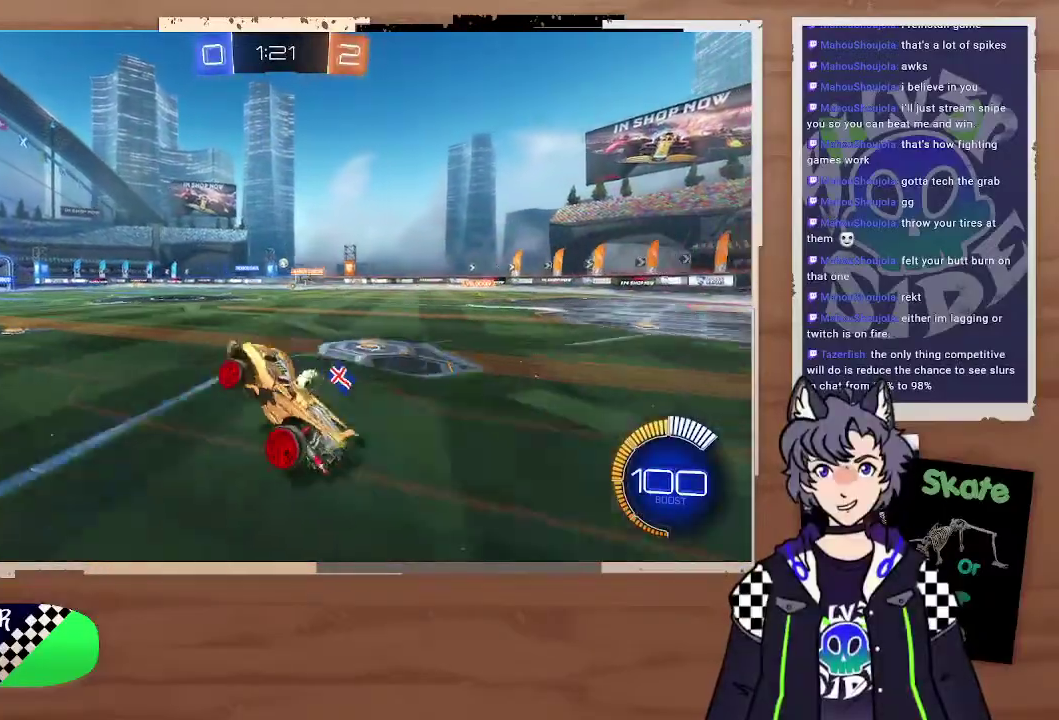
{"buttons": ["R2"], "left_stick": "center", "right_stick": "center"}
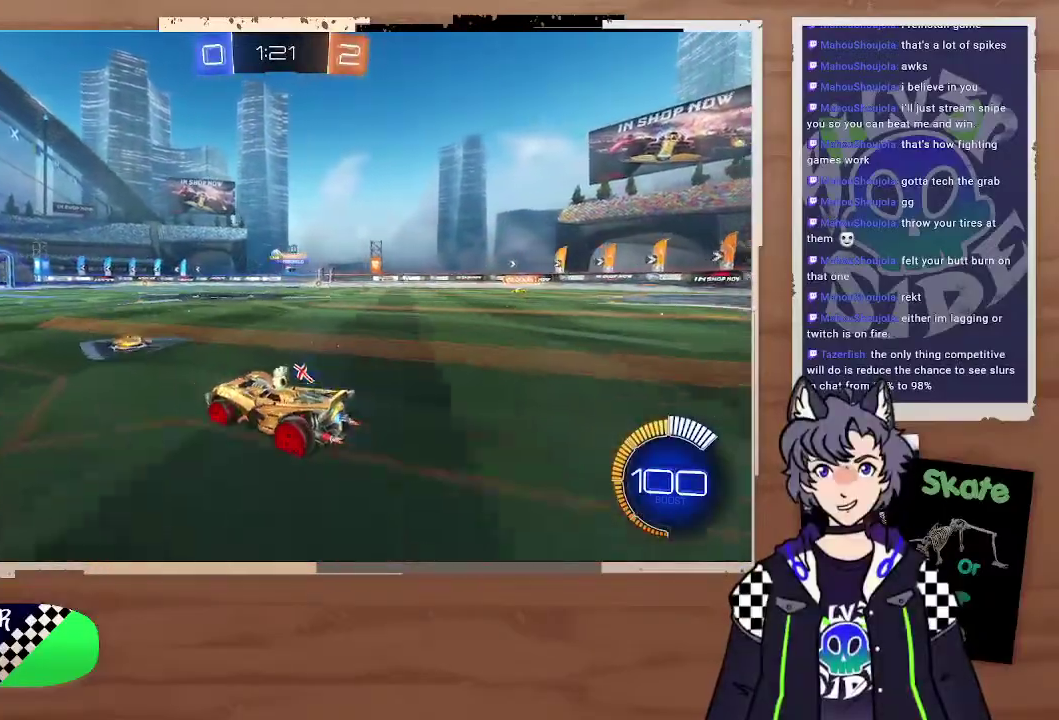
{"buttons": ["CROSS", "R2"], "left_stick": "up", "right_stick": "center"}
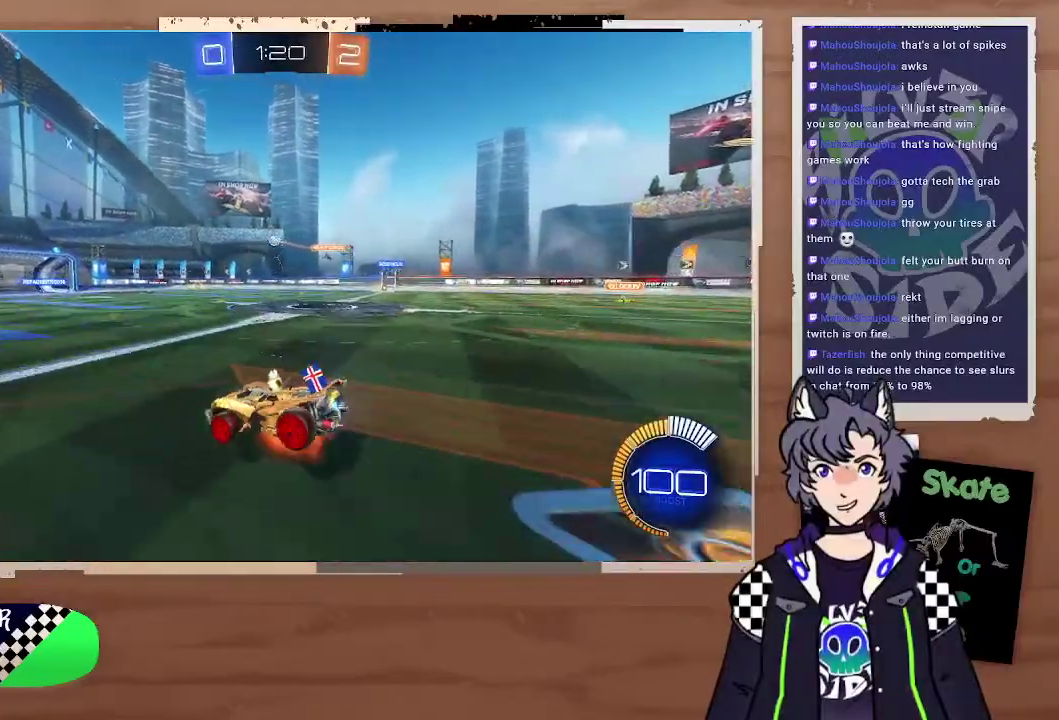
{"buttons": ["R2"], "left_stick": "up-left", "right_stick": "center", "events": [[100, "CROSS", "up"], [200, "left_stick", "center"], [467, "left_stick", "up-left"]]}